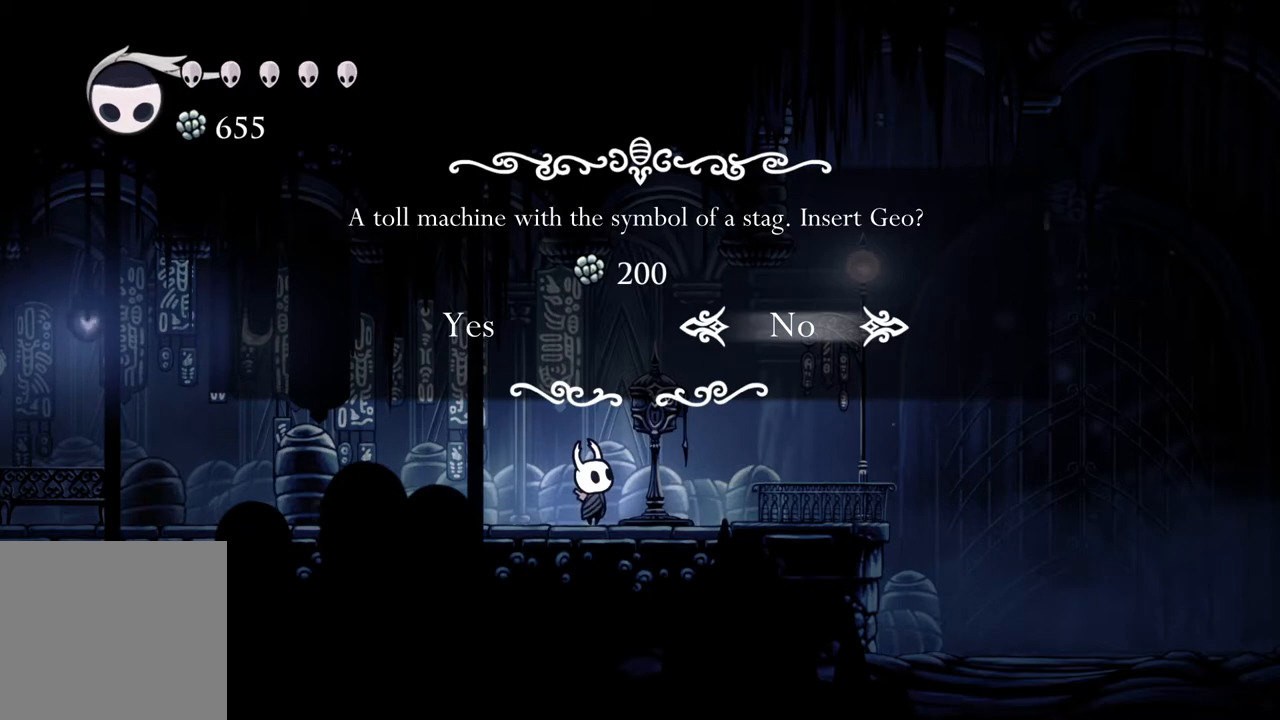
Gameplay with a controller (Xbox layout); each line is a JSON object with the inputs held at the frame after it. "events" lists button and stick changes between this image and that frame as [ms after this image, input, new state], when the widget could be followed in between.
{"buttons": [], "left_stick": "center", "right_stick": "center", "events": [[117, "left_stick", "left"], [233, "left_stick", "center"]]}
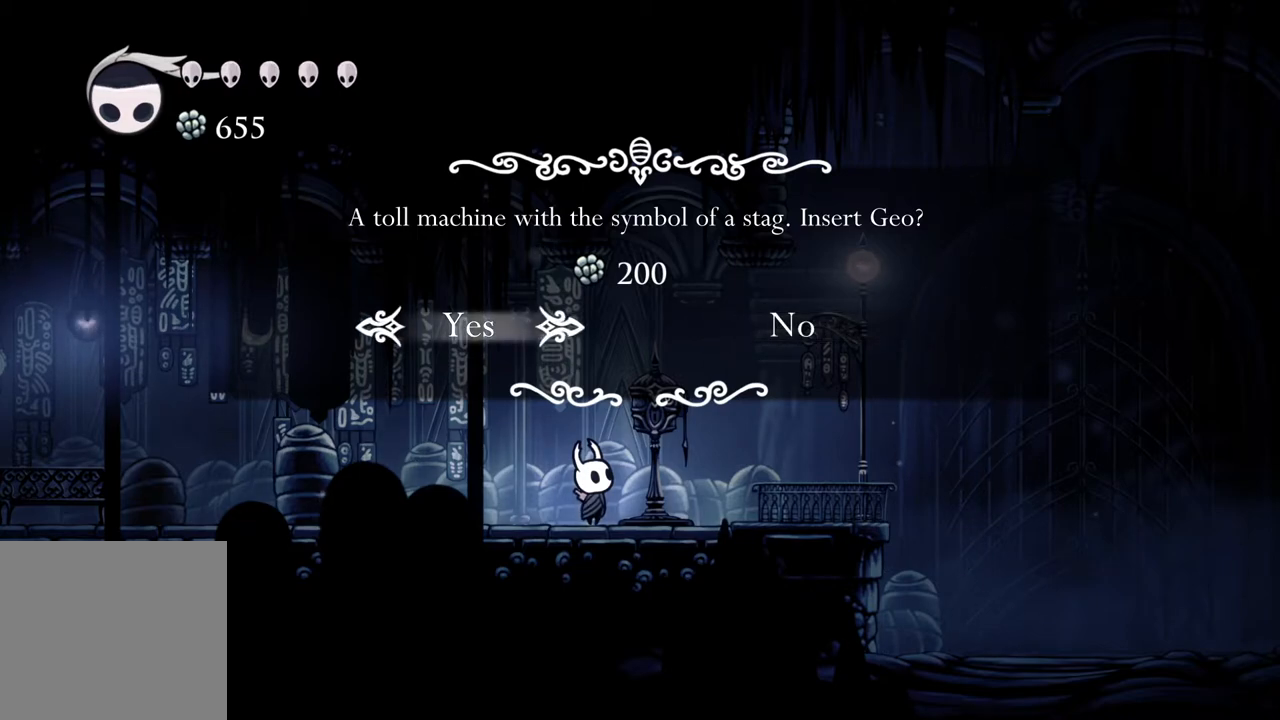
{"buttons": [], "left_stick": "center", "right_stick": "center", "events": []}
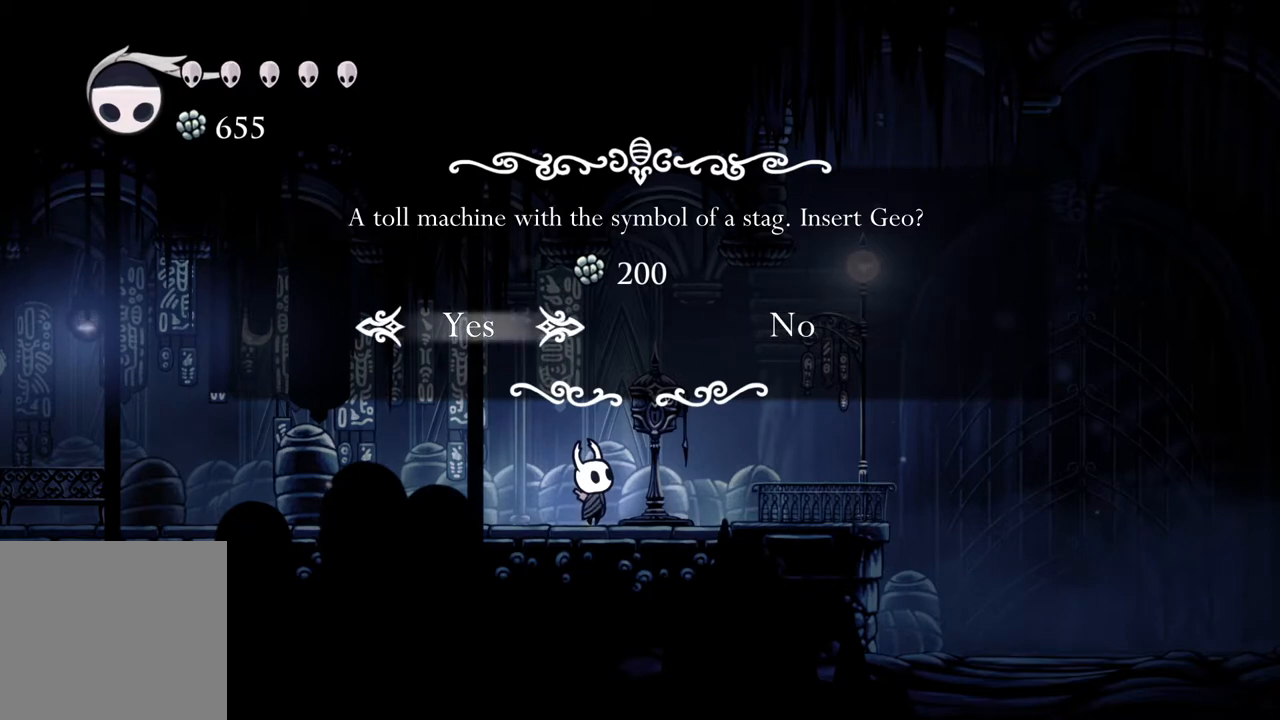
{"buttons": [], "left_stick": "center", "right_stick": "center", "events": [[33, "A", "down"], [183, "A", "up"]]}
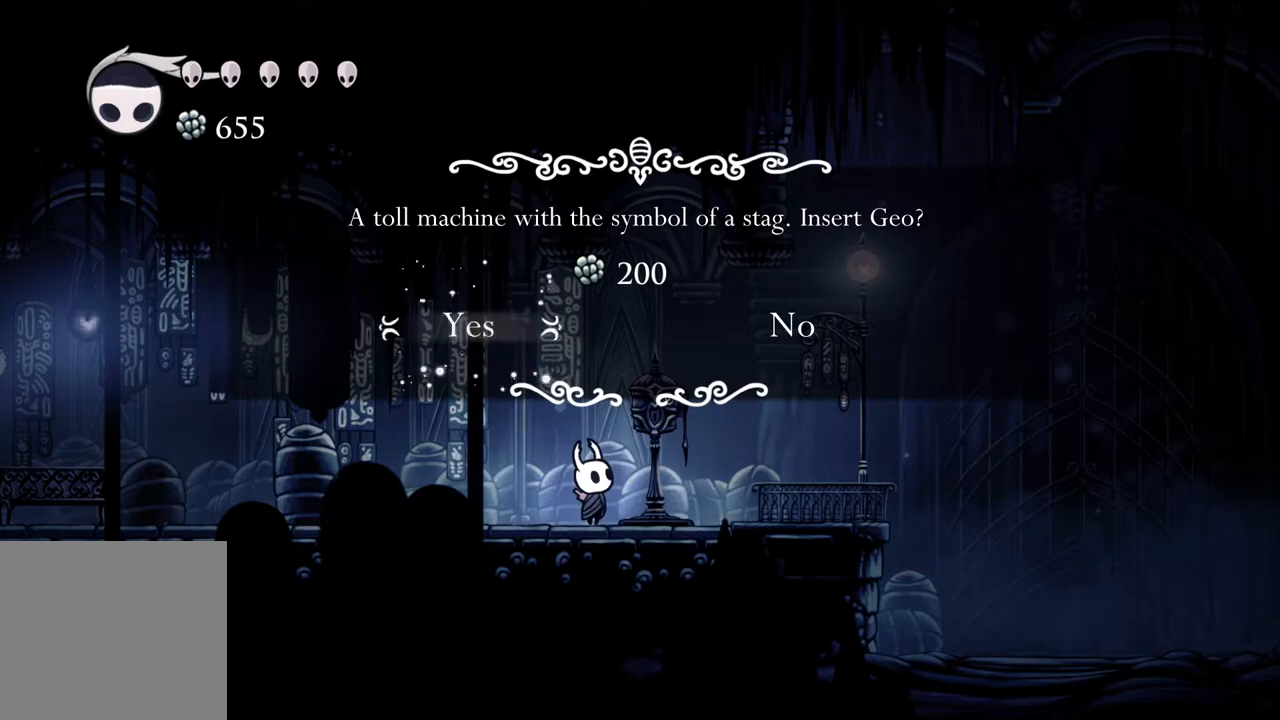
{"buttons": [], "left_stick": "center", "right_stick": "center", "events": []}
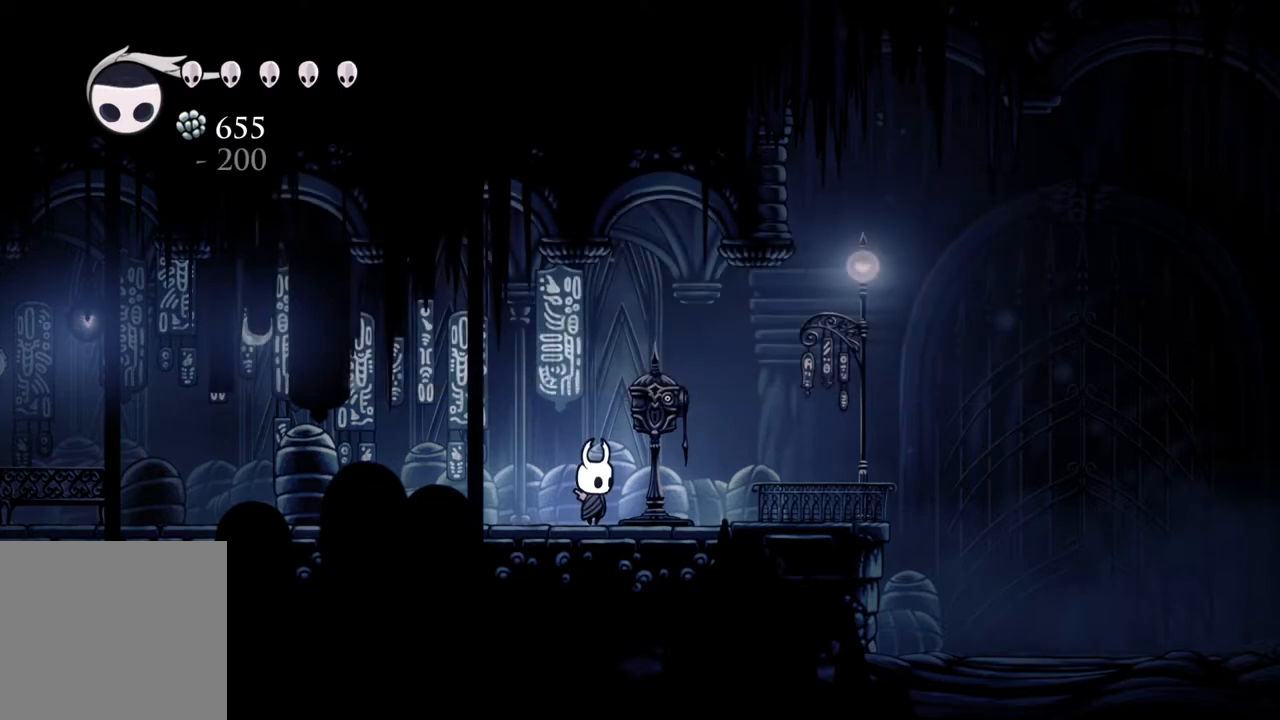
{"buttons": [], "left_stick": "center", "right_stick": "down", "events": [[333, "right_stick", "down"]]}
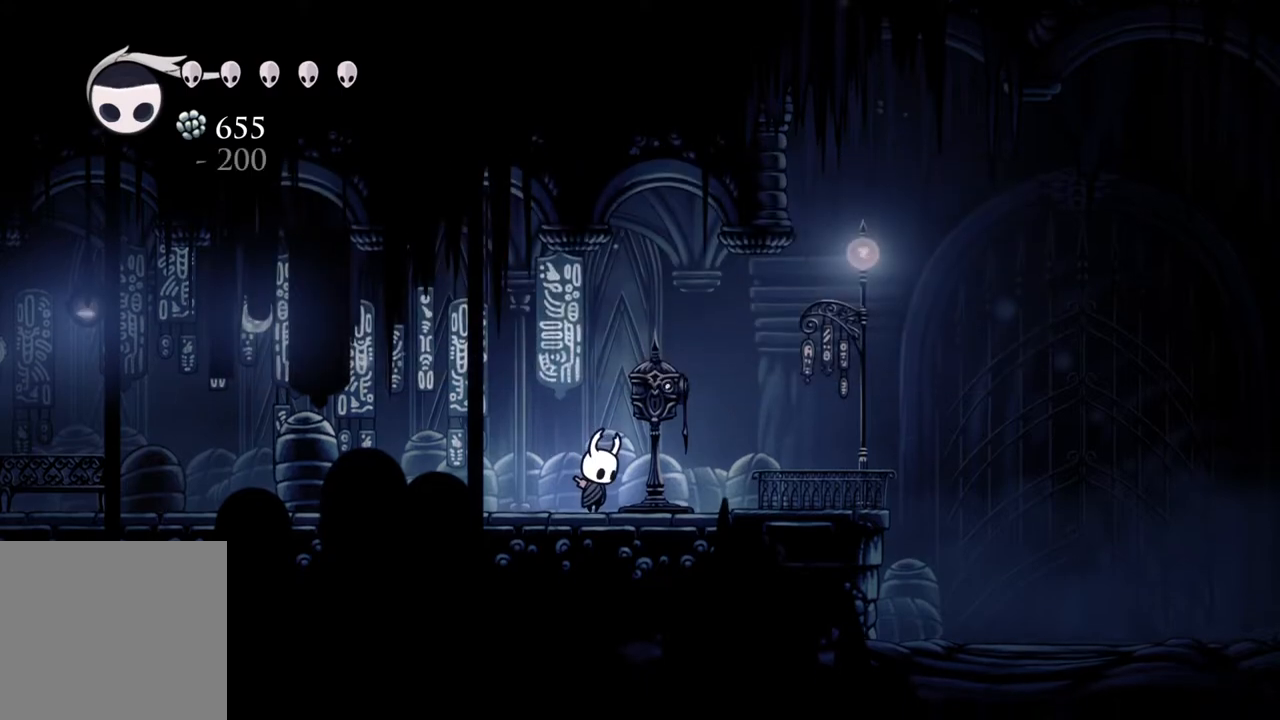
{"buttons": [], "left_stick": "center", "right_stick": "center", "events": [[167, "right_stick", "center"]]}
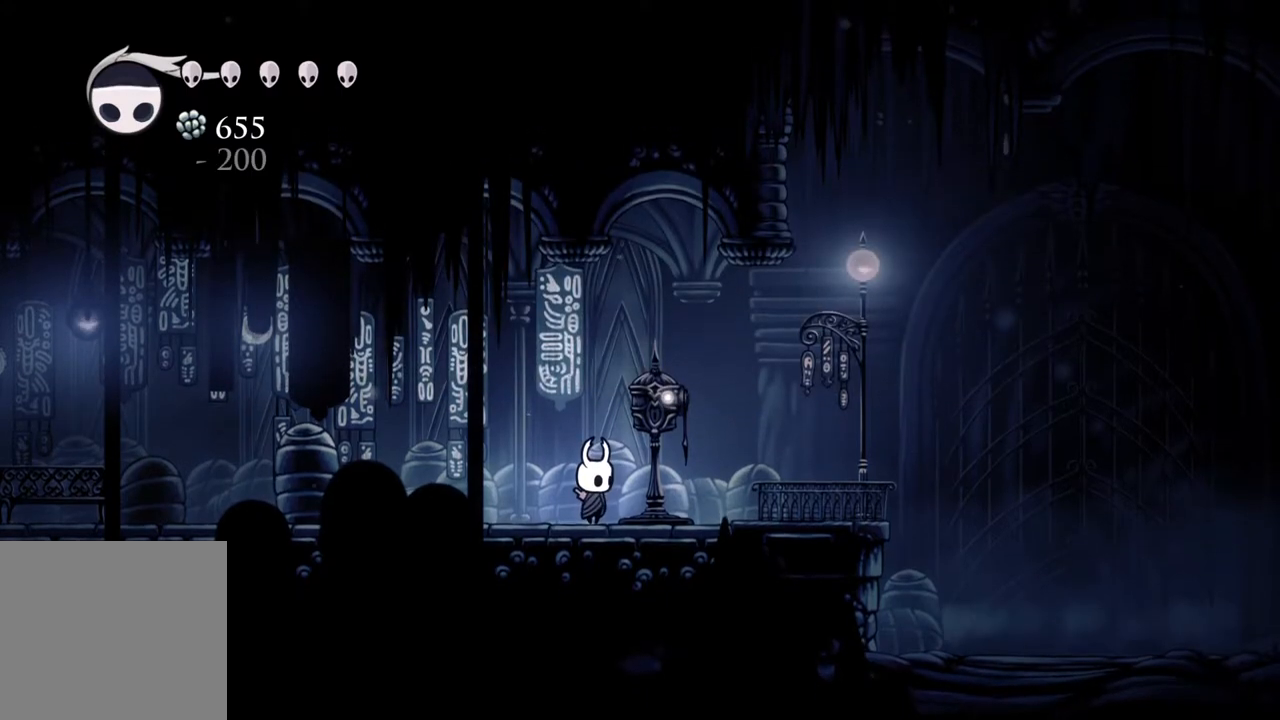
{"buttons": [], "left_stick": "center", "right_stick": "center", "events": []}
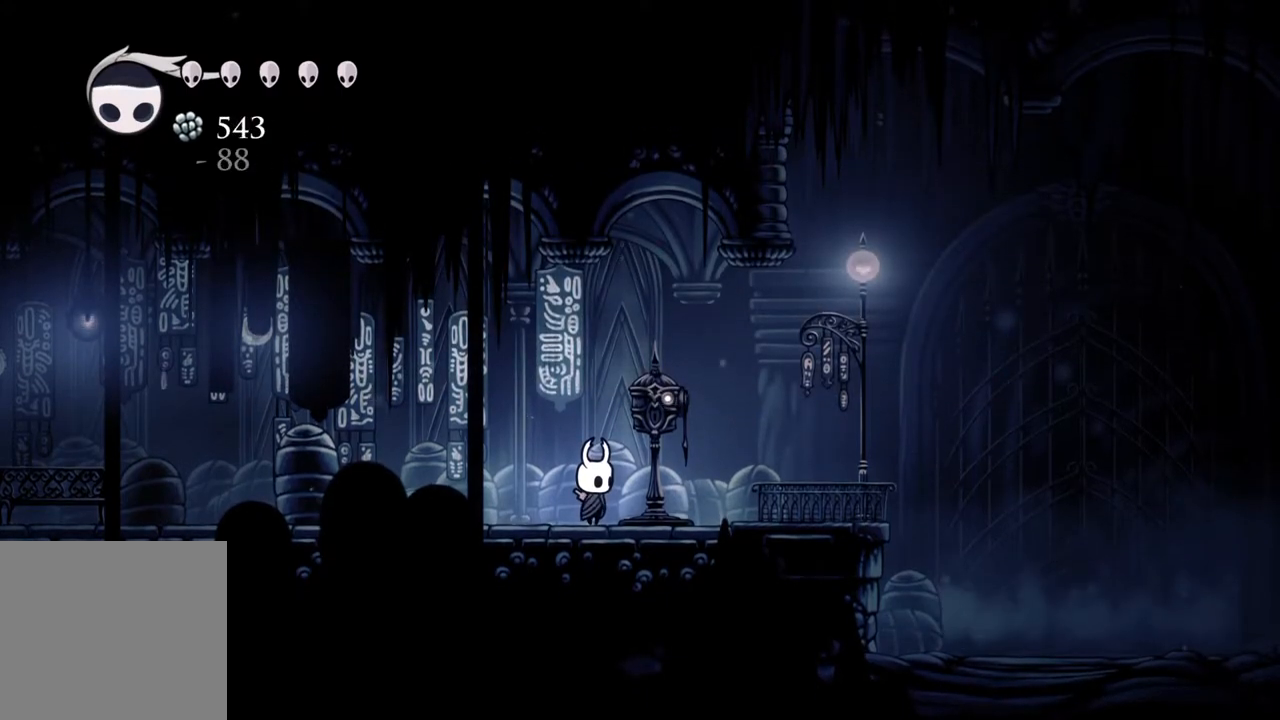
{"buttons": [], "left_stick": "center", "right_stick": "down", "events": [[433, "right_stick", "down"]]}
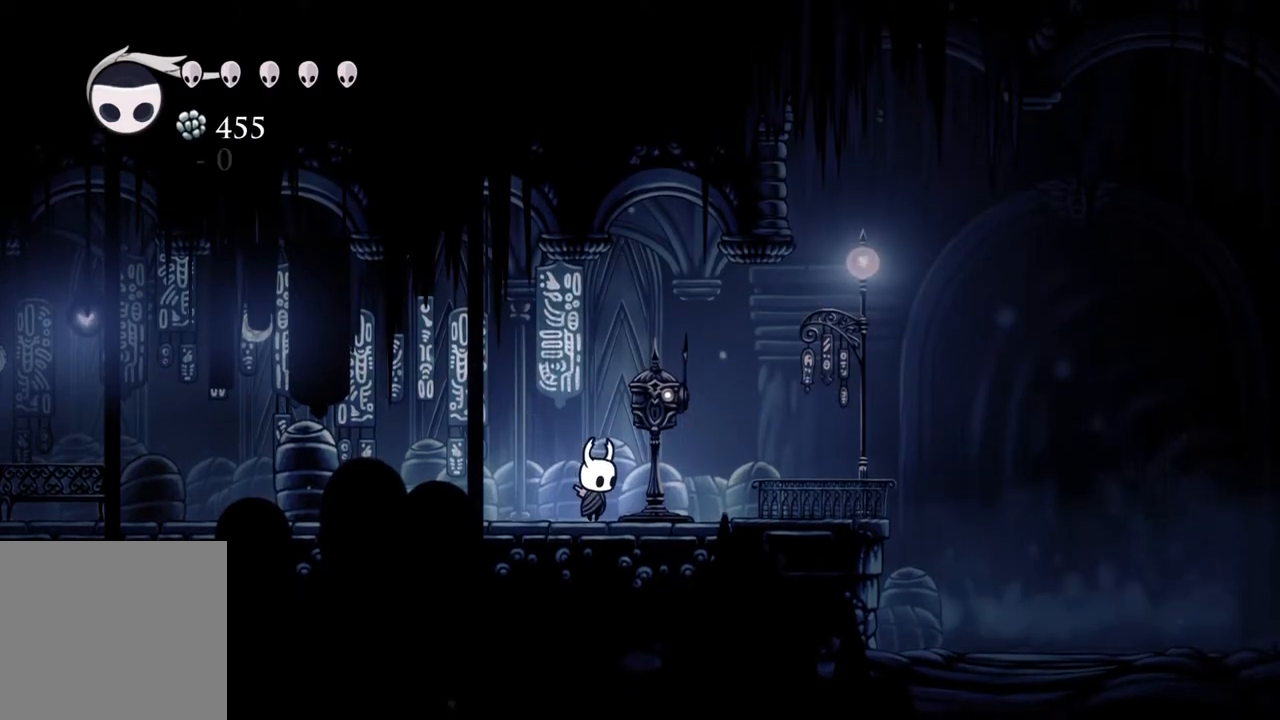
{"buttons": [], "left_stick": "center", "right_stick": "center", "events": [[467, "right_stick", "center"]]}
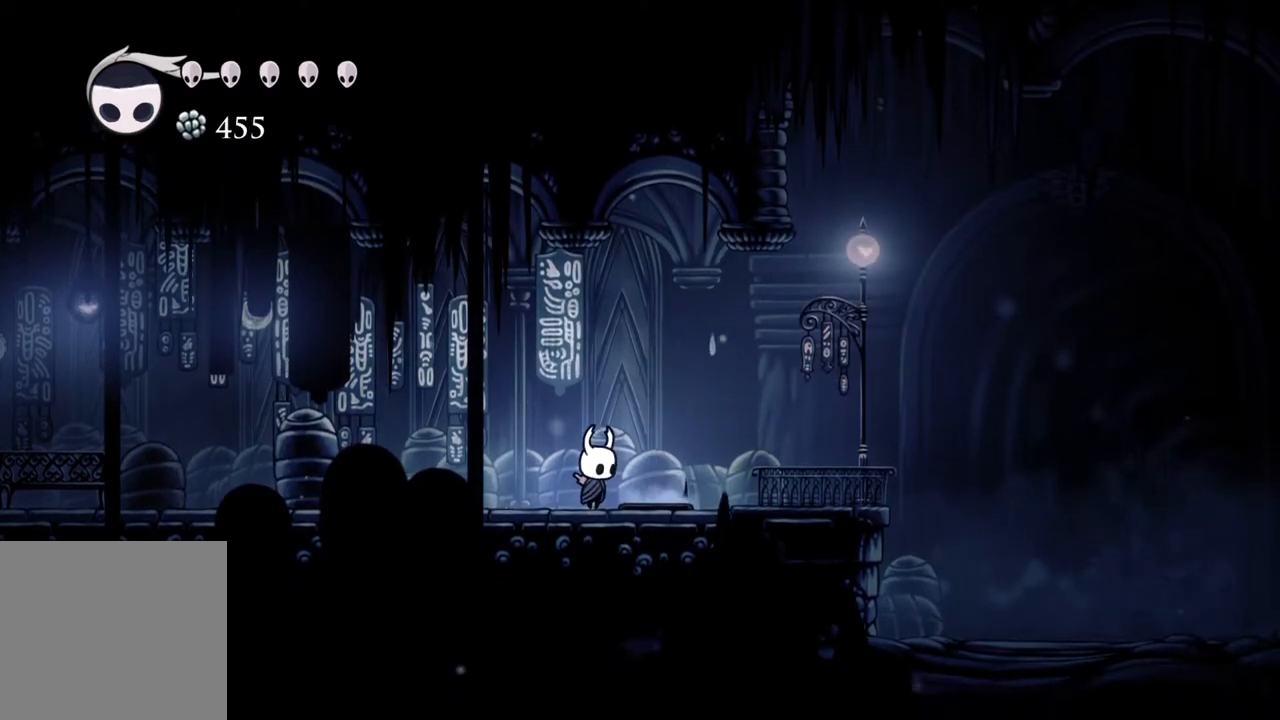
{"buttons": [], "left_stick": "center", "right_stick": "center", "events": [[167, "left_stick", "right"], [300, "left_stick", "center"]]}
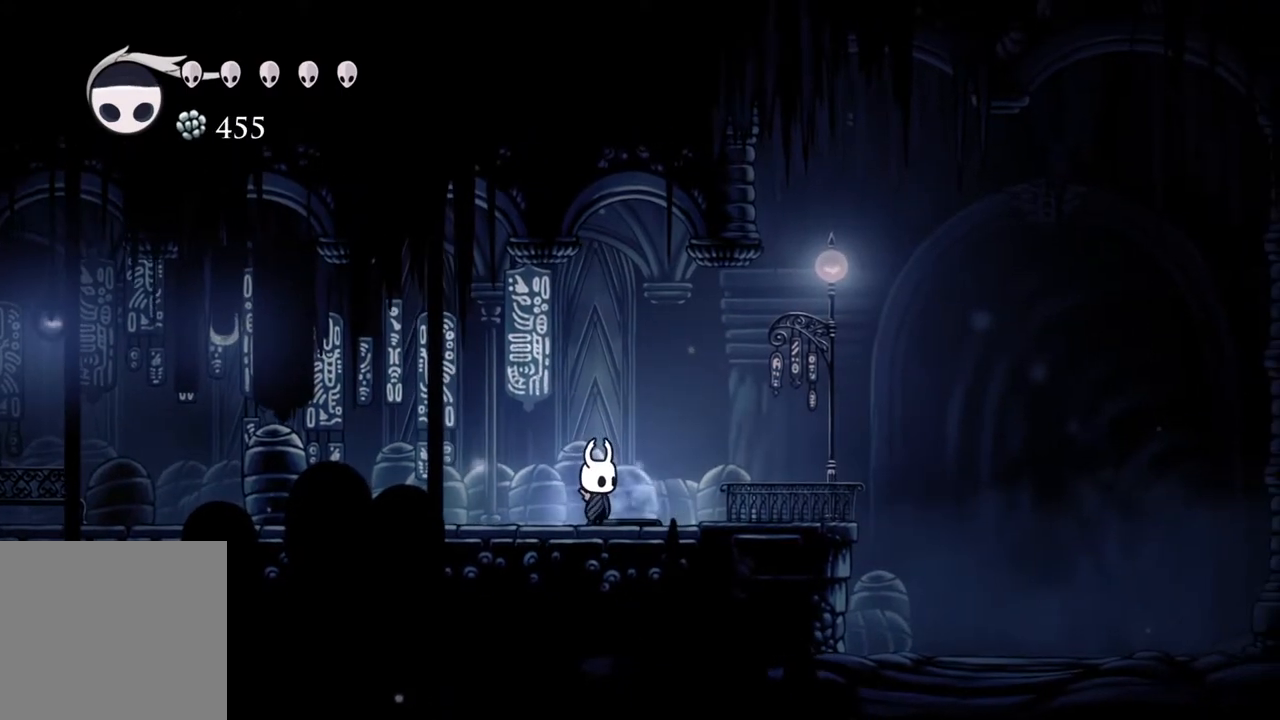
{"buttons": [], "left_stick": "up", "right_stick": "center", "events": [[83, "left_stick", "up"]]}
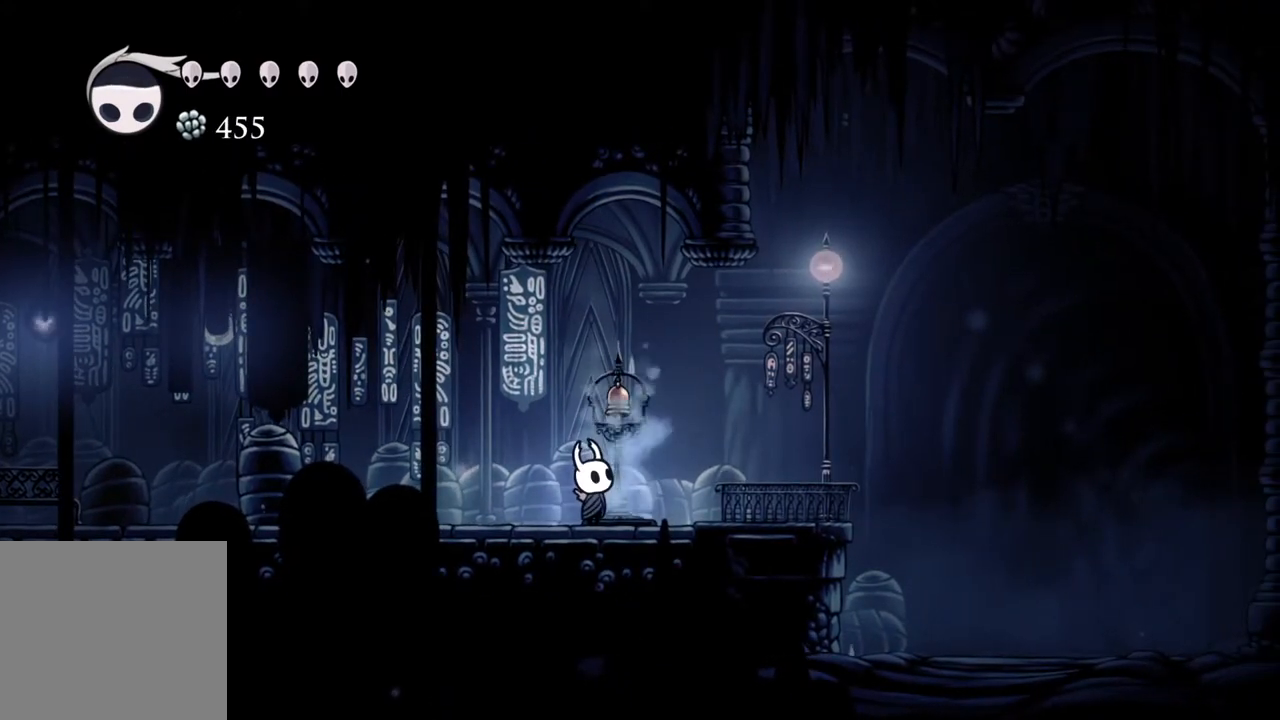
{"buttons": [], "left_stick": "up", "right_stick": "center", "events": [[267, "X", "down"], [450, "X", "up"]]}
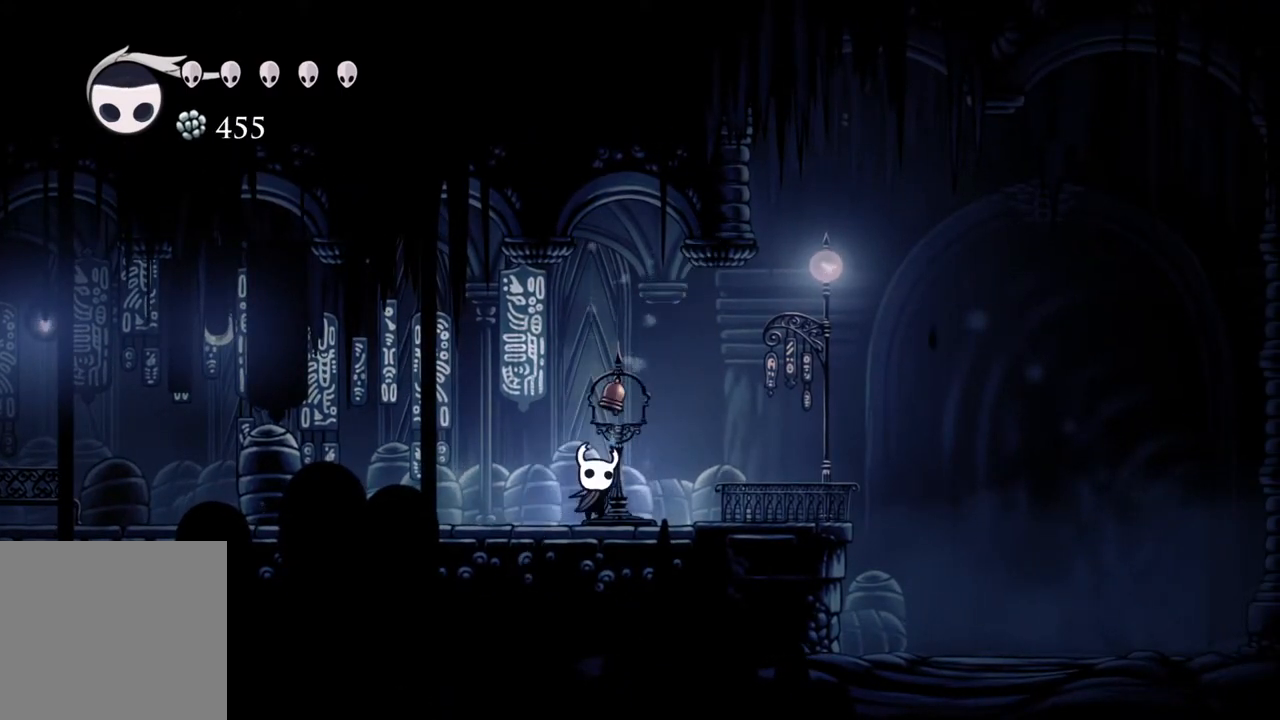
{"buttons": [], "left_stick": "left", "right_stick": "center", "events": [[150, "left_stick", "left"], [217, "R2", "down"], [400, "R2", "up"]]}
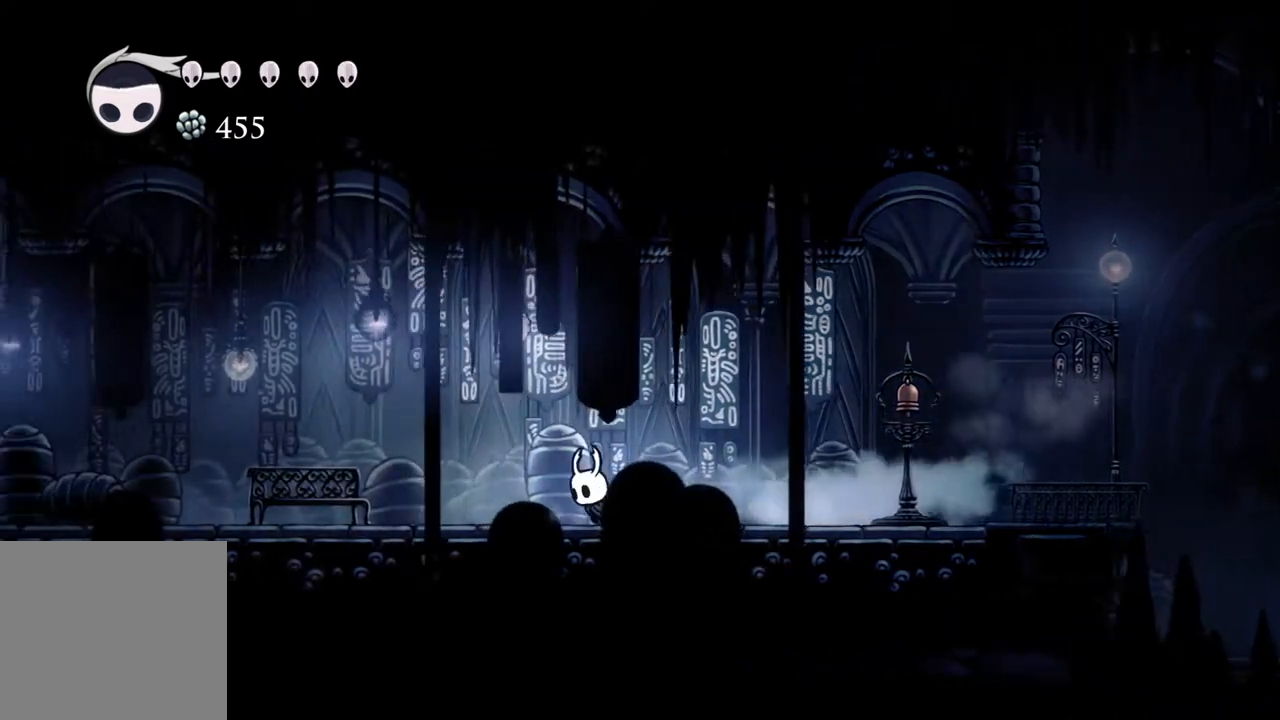
{"buttons": [], "left_stick": "up", "right_stick": "center", "events": [[50, "R2", "down"], [267, "R2", "up"], [350, "left_stick", "up"]]}
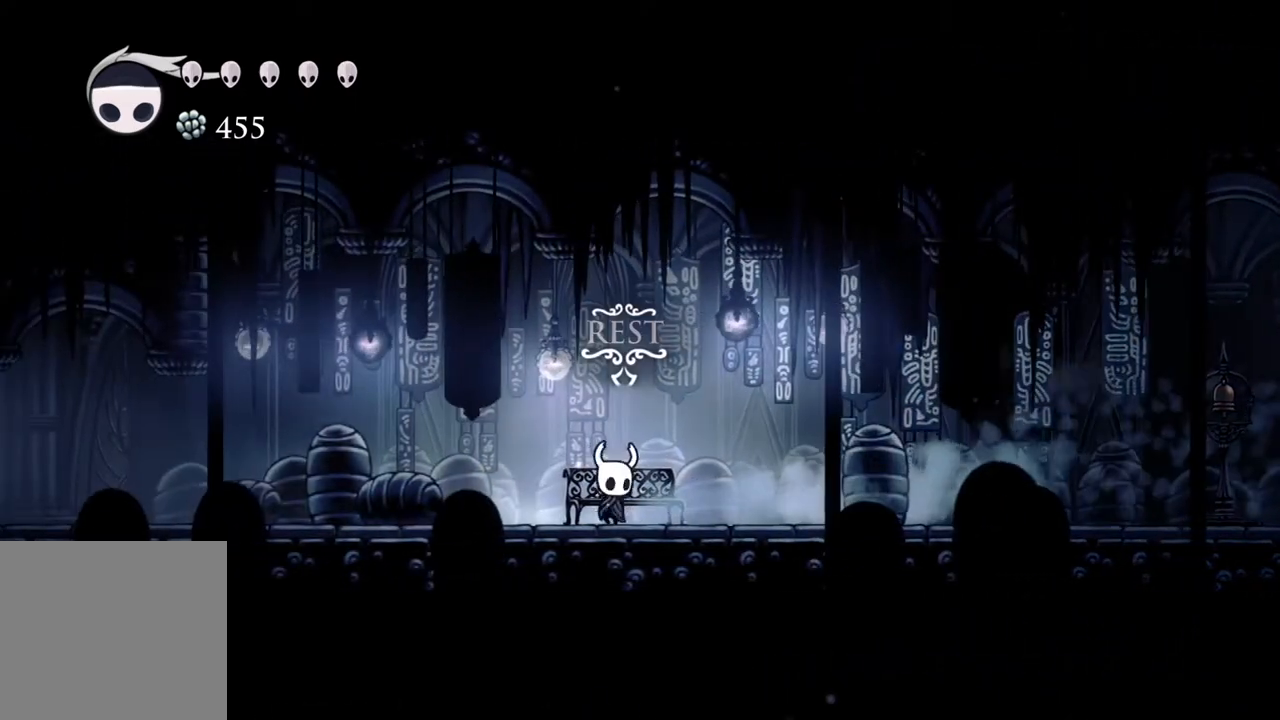
{"buttons": [], "left_stick": "center", "right_stick": "center", "events": [[17, "left_stick", "center"], [283, "left_stick", "up"], [400, "left_stick", "center"]]}
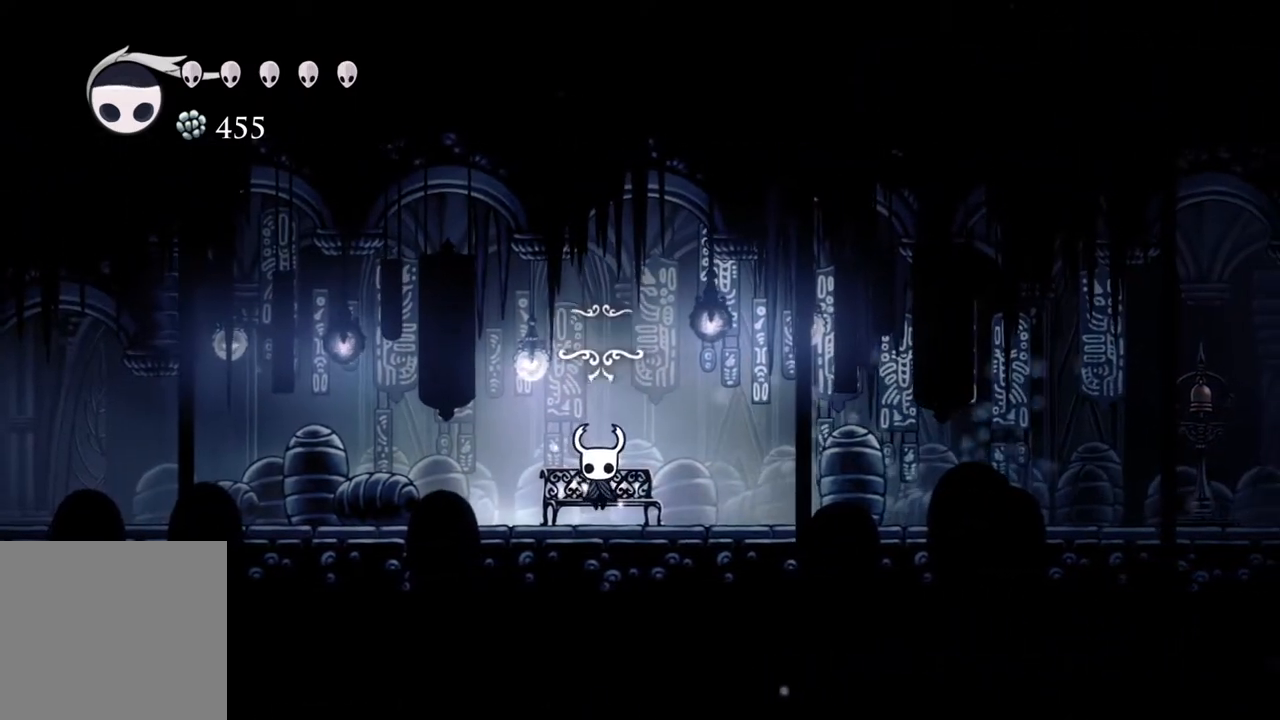
{"buttons": ["A"], "left_stick": "right", "right_stick": "center", "events": [[133, "A", "down"], [200, "A", "up"], [200, "left_stick", "right"], [283, "A", "down"], [367, "A", "up"], [433, "A", "down"]]}
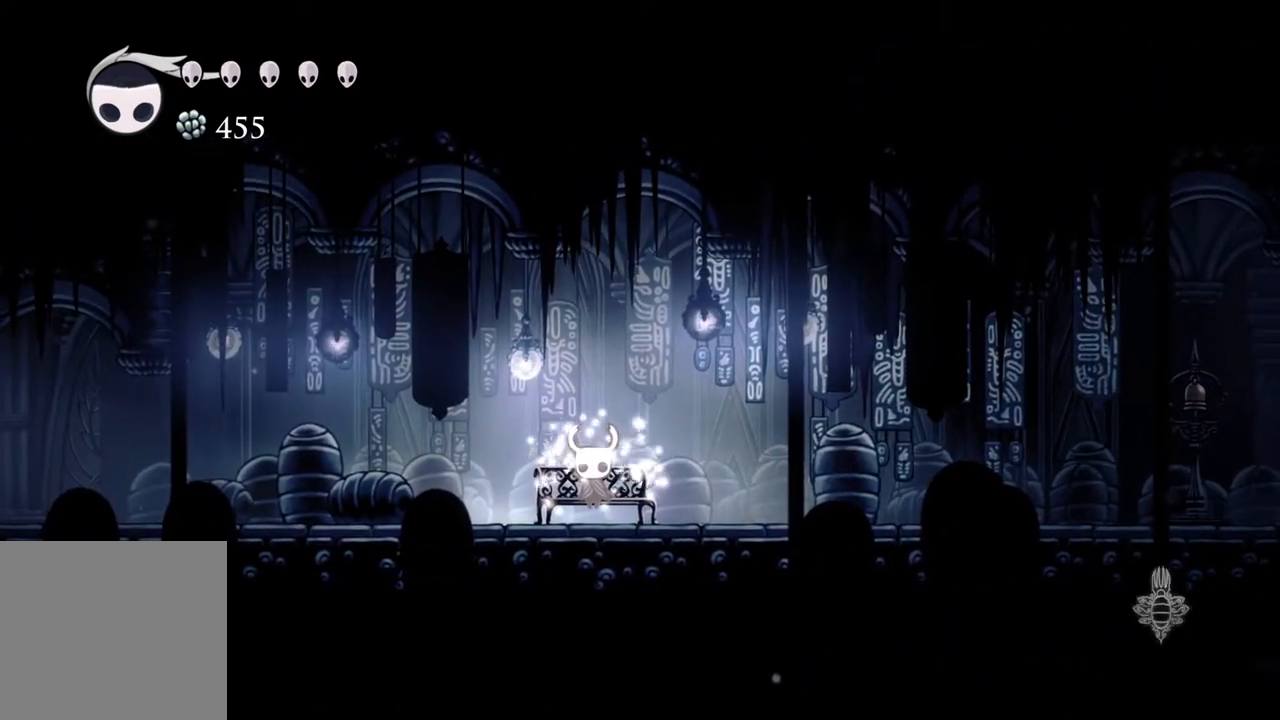
{"buttons": [], "left_stick": "right", "right_stick": "center", "events": [[17, "A", "up"], [100, "A", "down"], [167, "A", "up"], [250, "A", "down"], [317, "A", "up"], [383, "A", "down"], [500, "A", "up"]]}
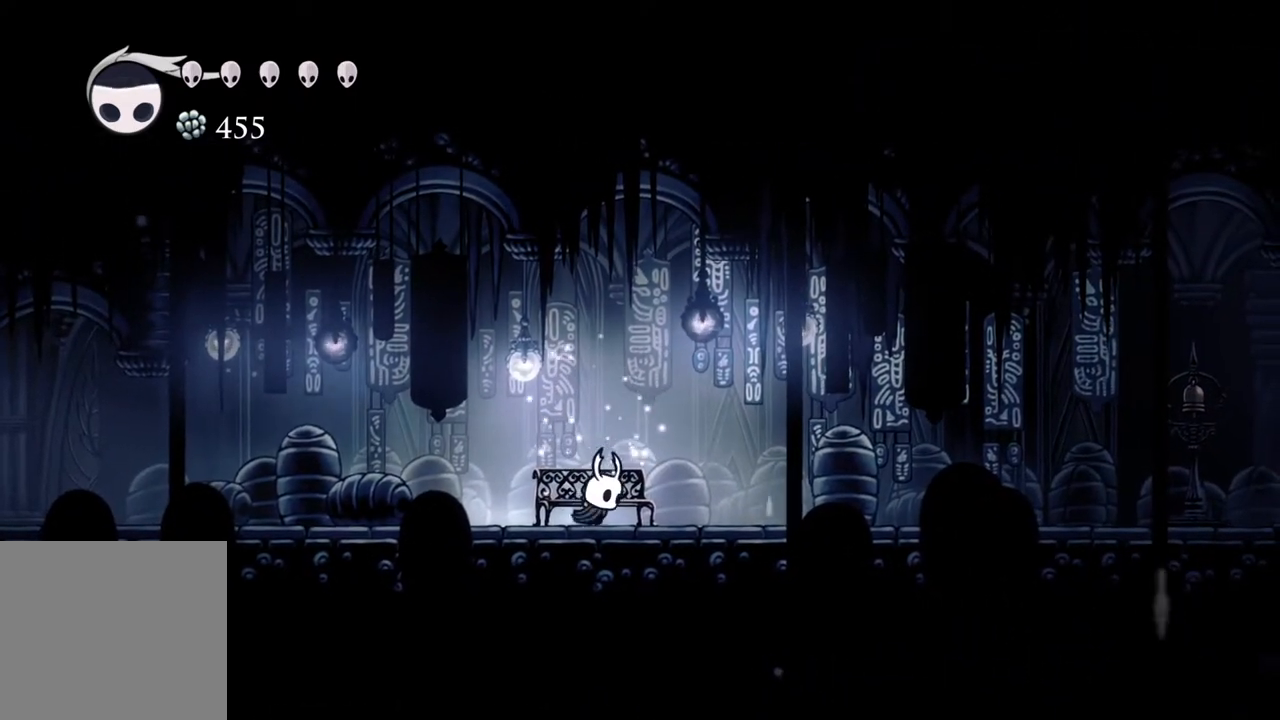
{"buttons": [], "left_stick": "right", "right_stick": "center", "events": [[150, "R2", "down"], [333, "R2", "up"]]}
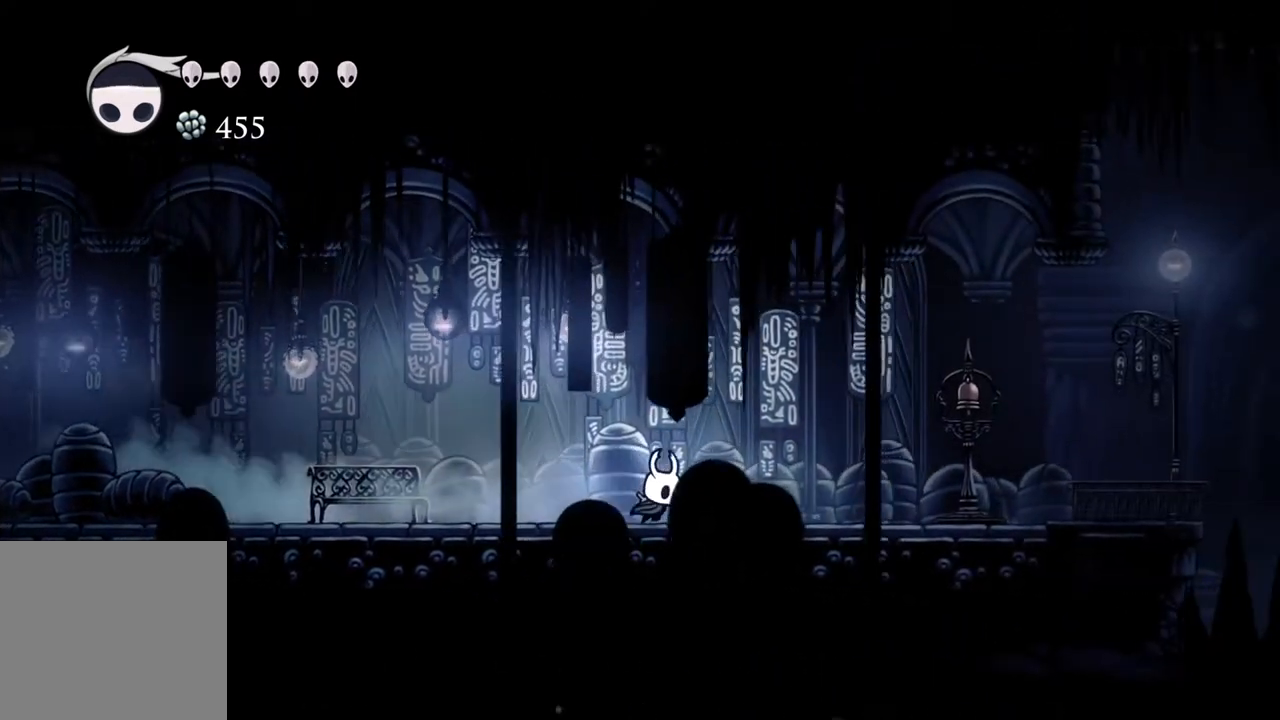
{"buttons": [], "left_stick": "right", "right_stick": "center", "events": [[33, "R2", "down"], [217, "R2", "up"]]}
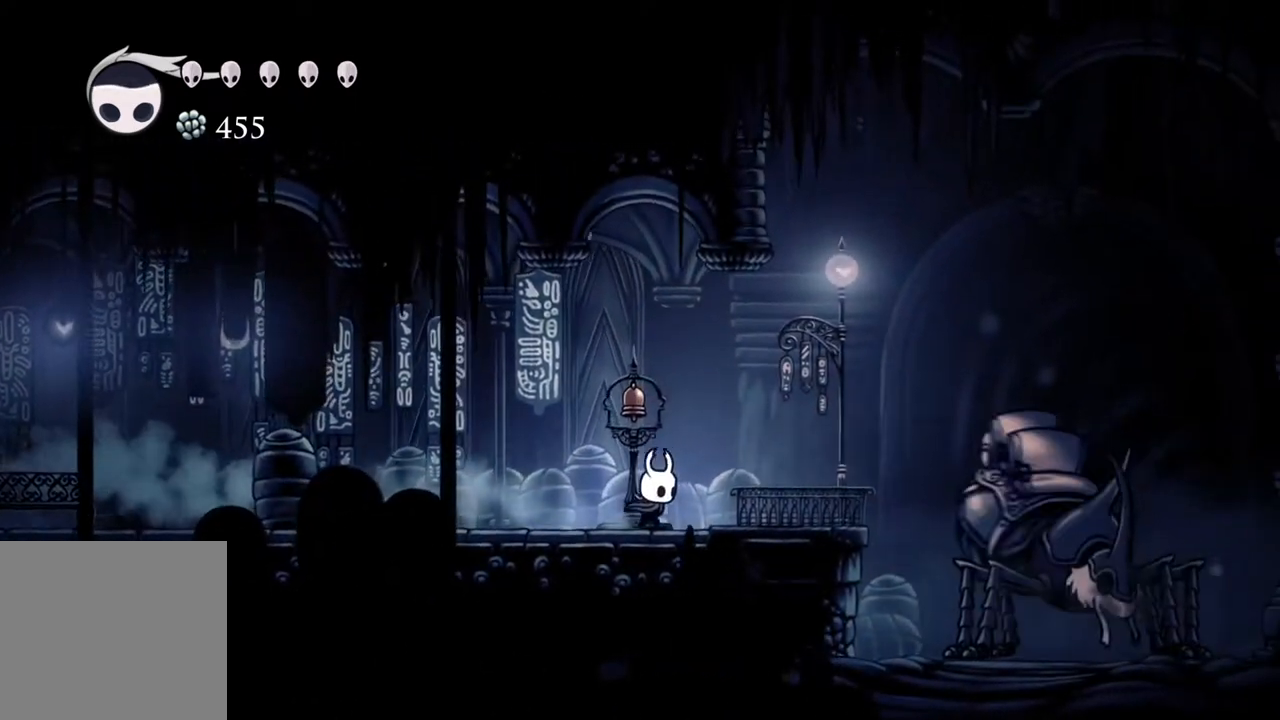
{"buttons": [], "left_stick": "center", "right_stick": "center", "events": [[417, "left_stick", "center"]]}
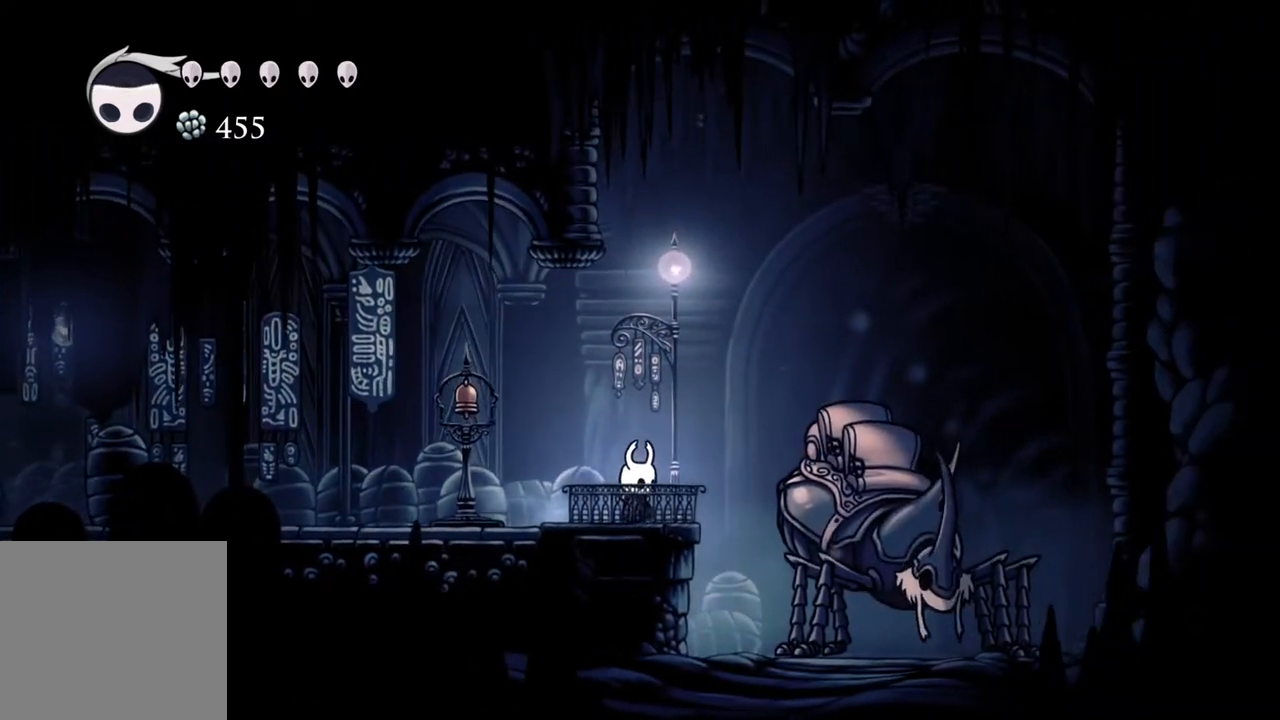
{"buttons": [], "left_stick": "center", "right_stick": "center", "events": []}
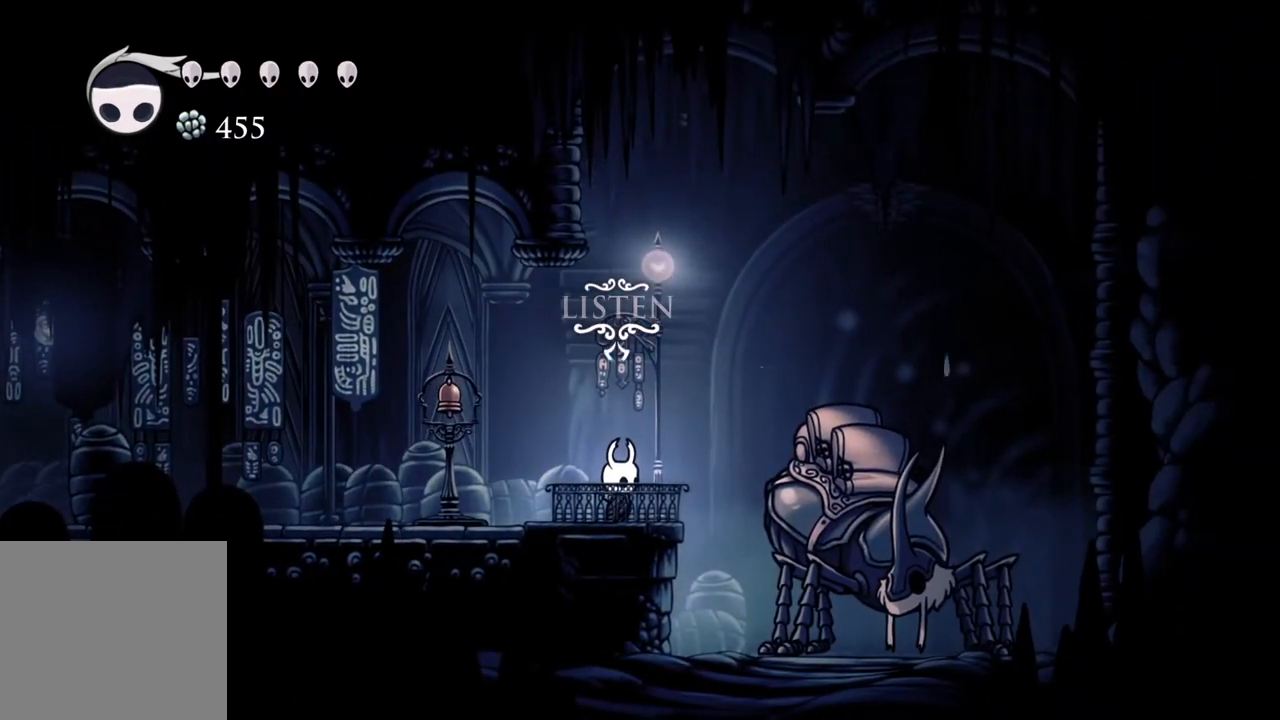
{"buttons": [], "left_stick": "left", "right_stick": "center", "events": [[267, "left_stick", "left"], [317, "R2", "down"], [483, "R2", "up"]]}